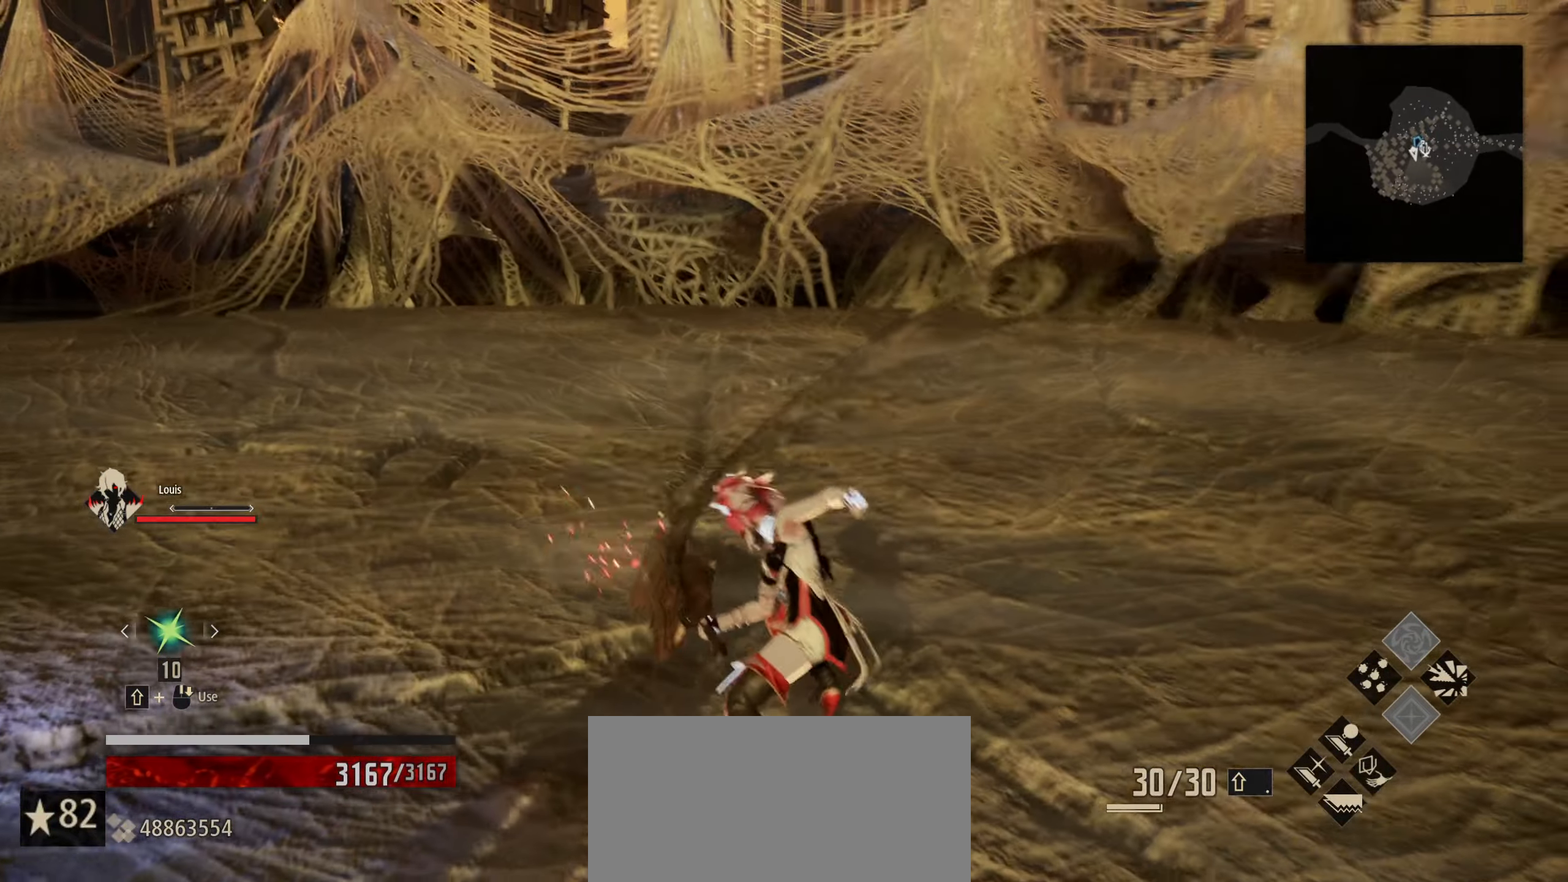
Gameplay with keyboard and mouse; each line is a JSON object with the keys and mouse buttons held at the frame after it. "events" lists presses ("down") and releases ("up") of "1", "2", "3", "4", "5", "6", "7", "8", "a", "alt", "c", "caps_lock", "ctrl", "d", "e", "f", "g", "left", "q", "r", "right", "s", "shift", "space", "t", "tab", "tilde", "up", "v", "w", "x", "z", "mouse_left", "mouse_wheel" and "mouse_right" between this image and that frame as [ms after this image, input, new state], when the widget could be followed in between. "mouse_left", "mouse_wheel", "mouse_right" = the "left", "wheel", "right" buttons of the "mouse" list. No other keys are recorded. "wheel" means that the mouse wheel is clicked or scrolled. "mouse_move" is the direction in which the mouse moves at that frame (one of eight, or "still"), when it could be read.
{"keys": ["w"], "mouse": [], "mouse_move": "still", "events": [[150, "mouse_left", "down"], [250, "mouse_left", "up"]]}
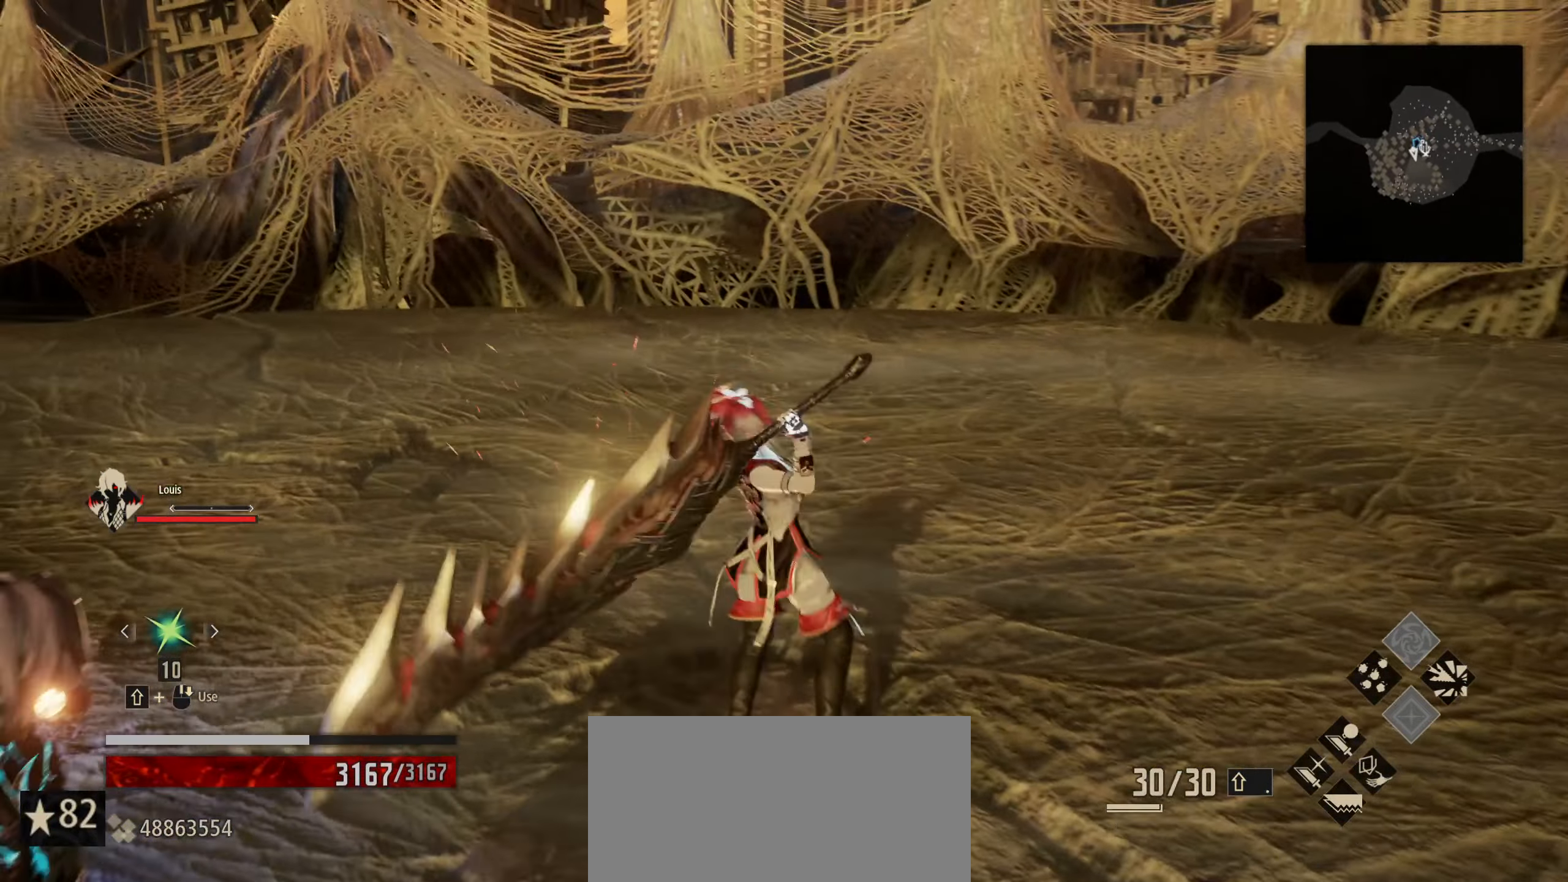
{"keys": ["w"], "mouse": [], "mouse_move": "still", "events": []}
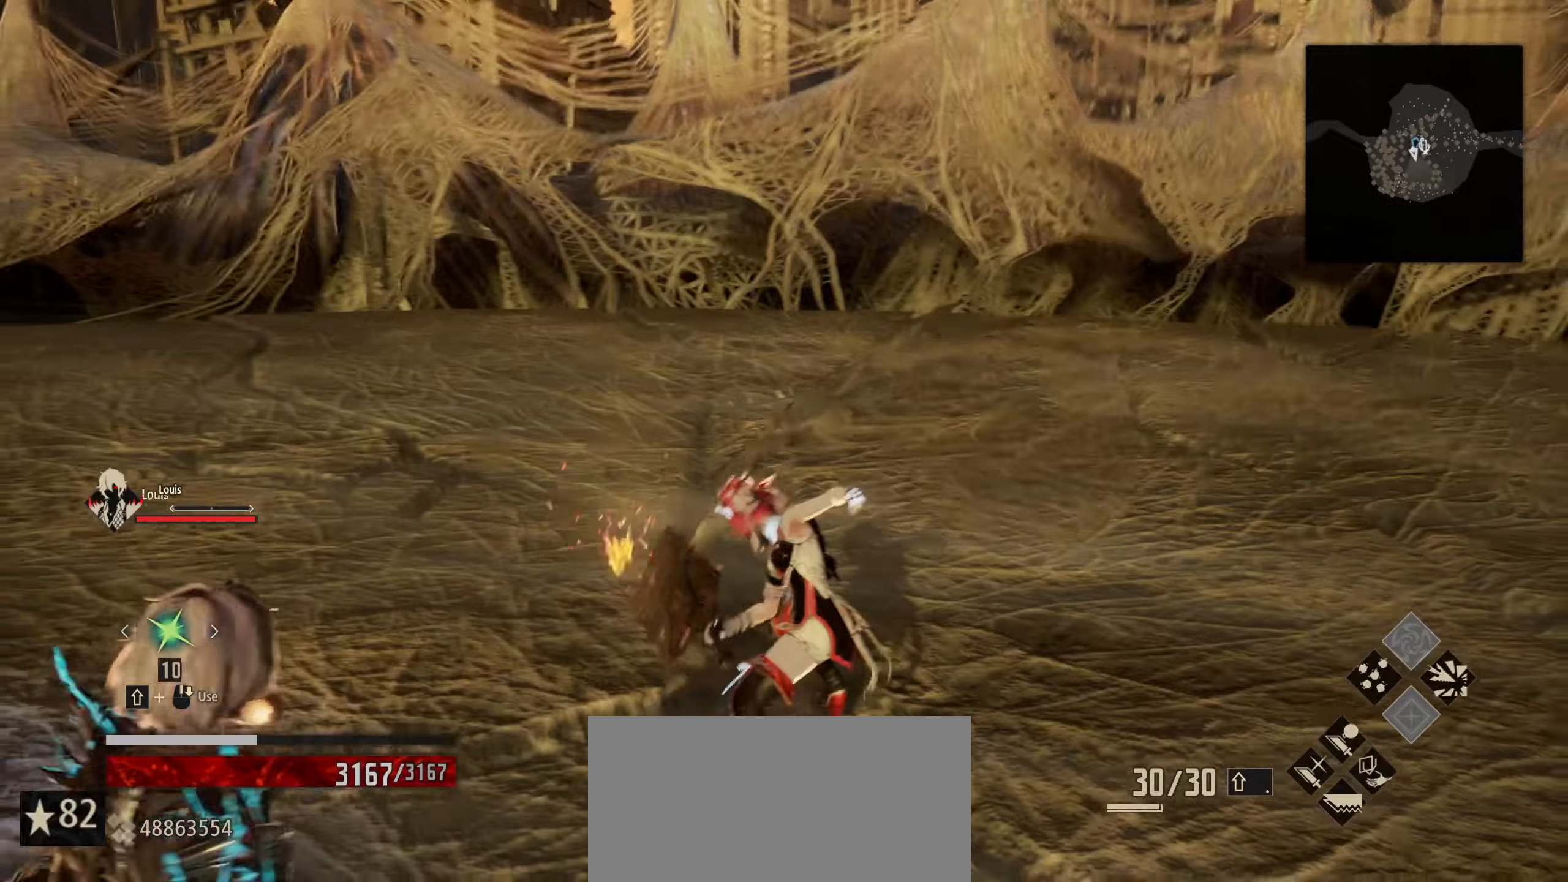
{"keys": ["w"], "mouse": [], "mouse_move": "still", "events": [[134, "mouse_left", "down"], [267, "mouse_left", "up"]]}
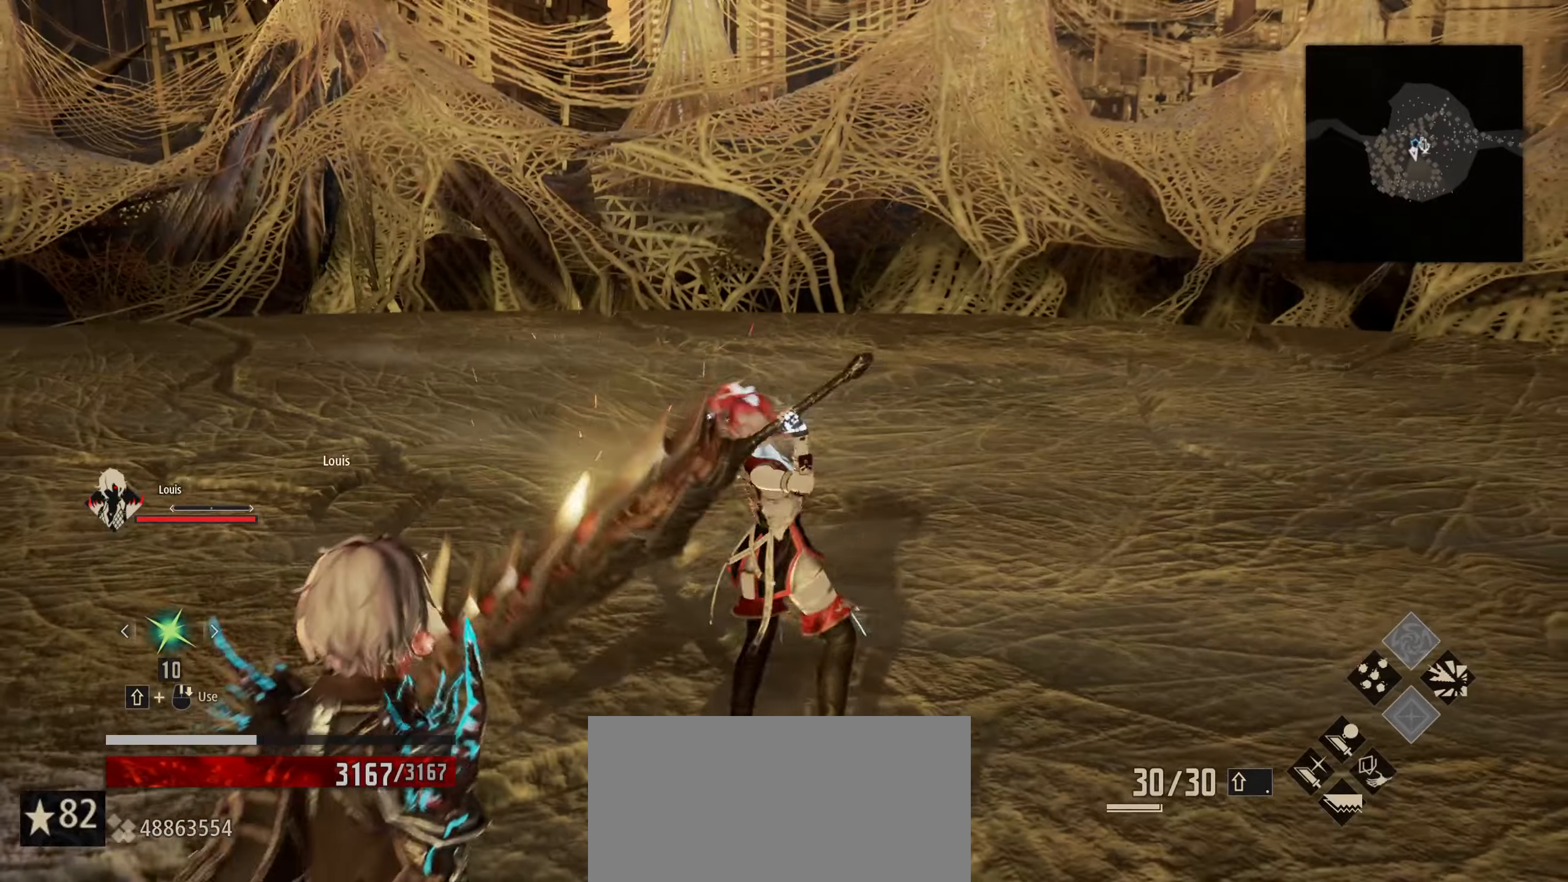
{"keys": ["w"], "mouse": [], "mouse_move": "still", "events": []}
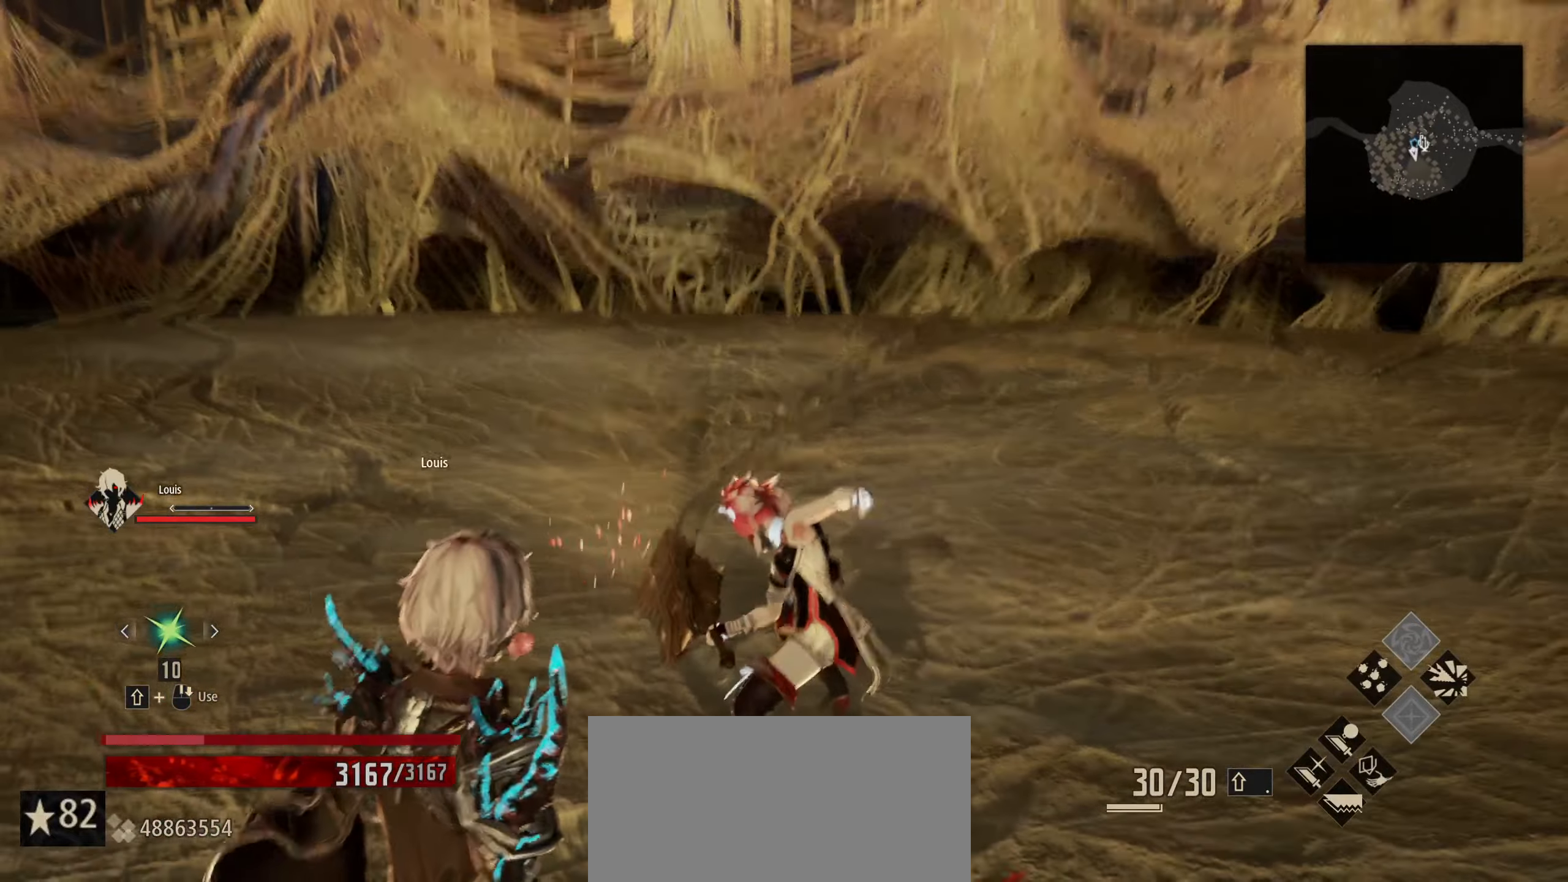
{"keys": ["w"], "mouse": [], "mouse_move": "still", "events": [[200, "mouse_left", "down"], [300, "mouse_left", "up"]]}
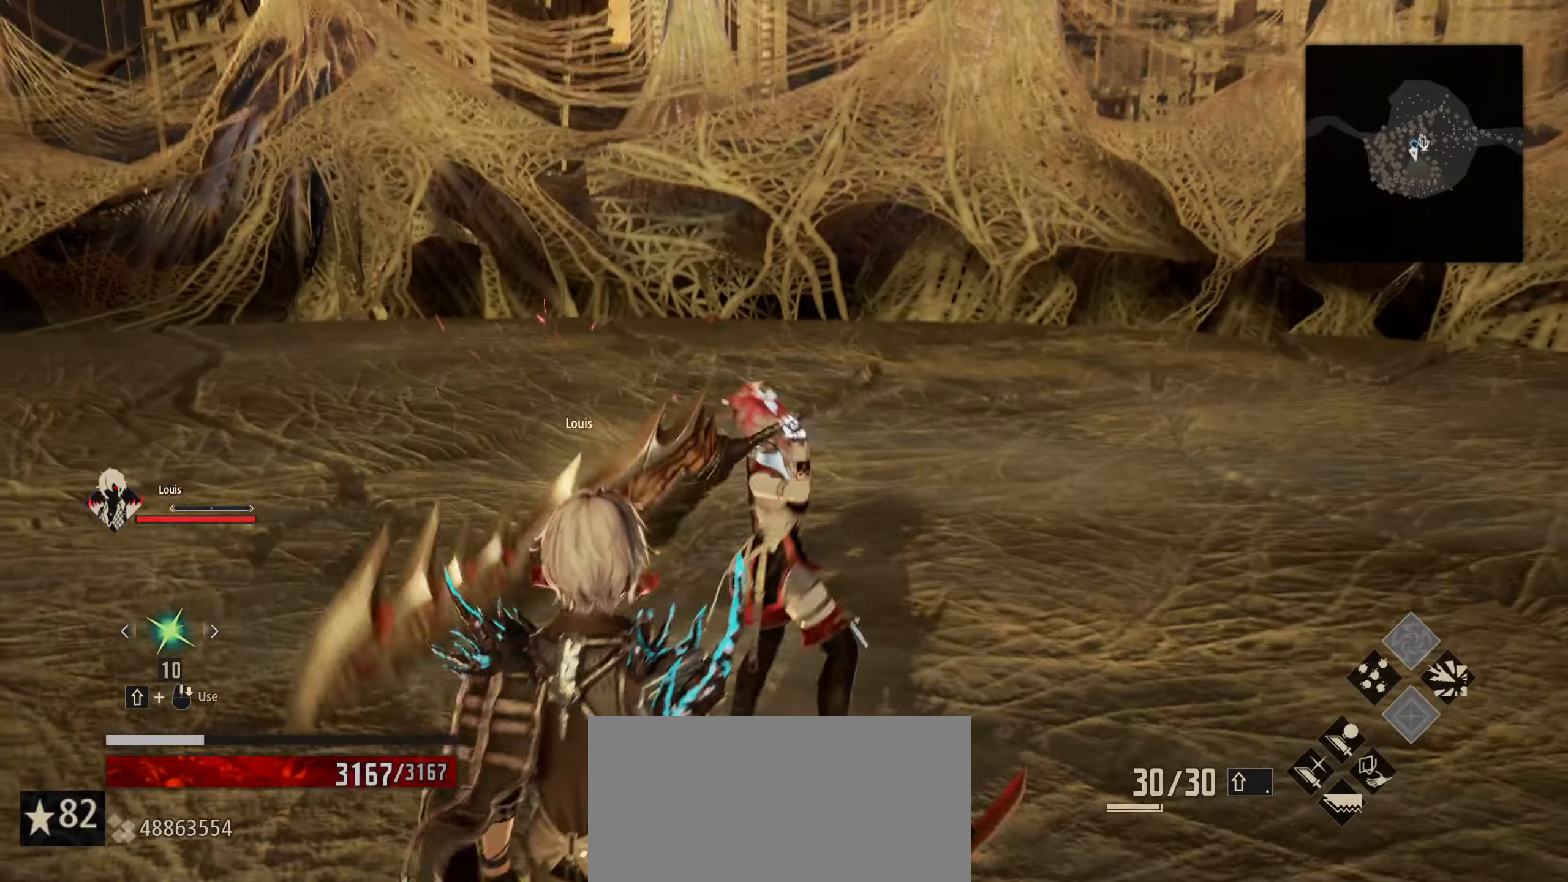
{"keys": ["w"], "mouse": [], "mouse_move": "still", "events": []}
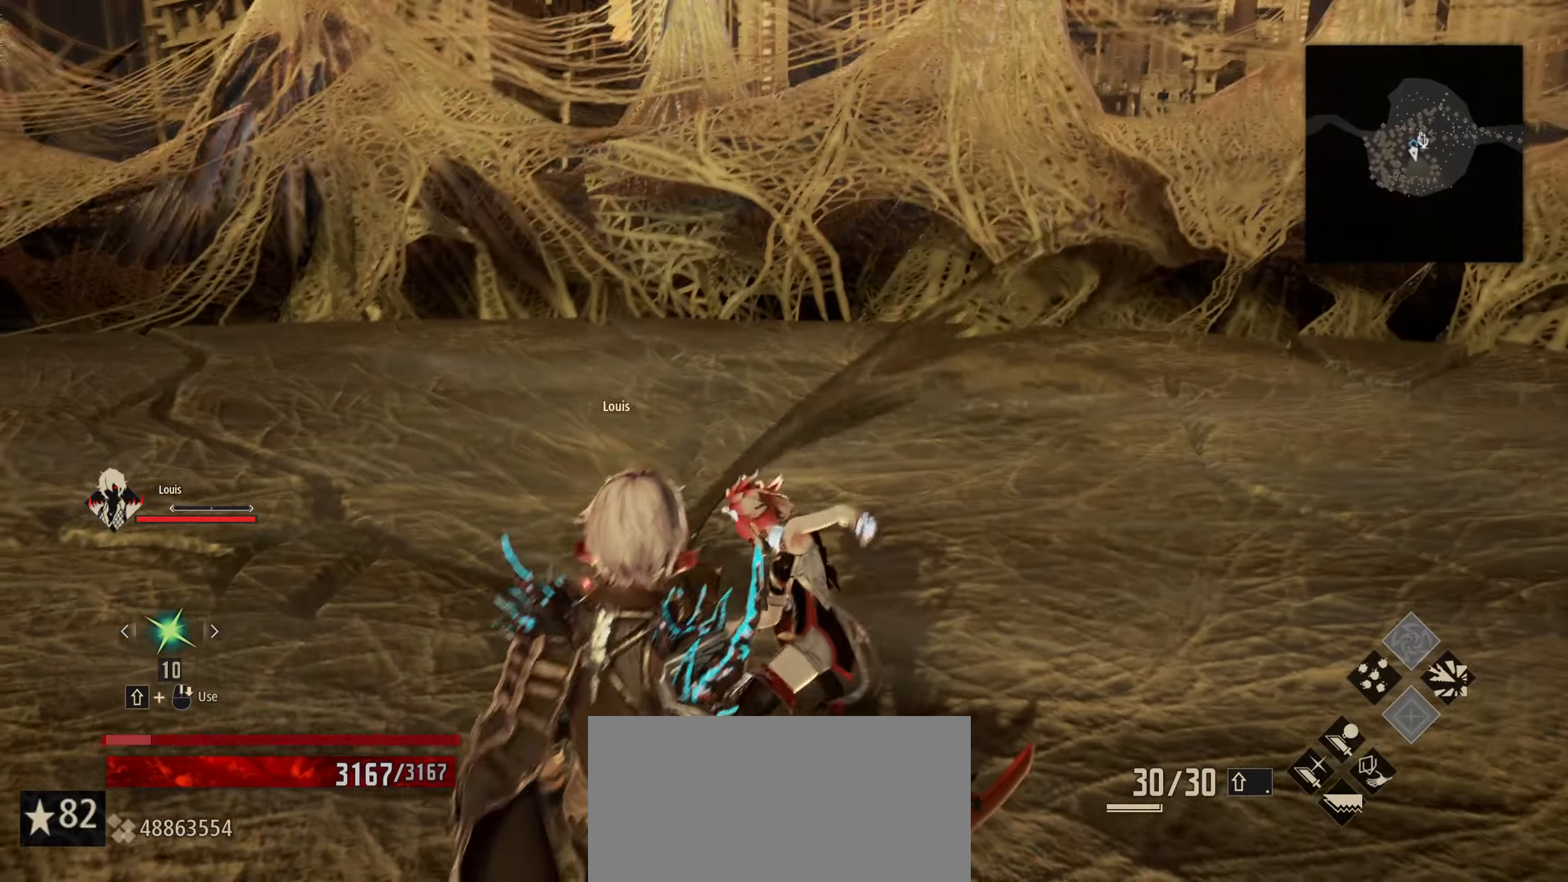
{"keys": ["w"], "mouse": [], "mouse_move": "still", "events": [[234, "mouse_left", "down"], [384, "mouse_left", "up"]]}
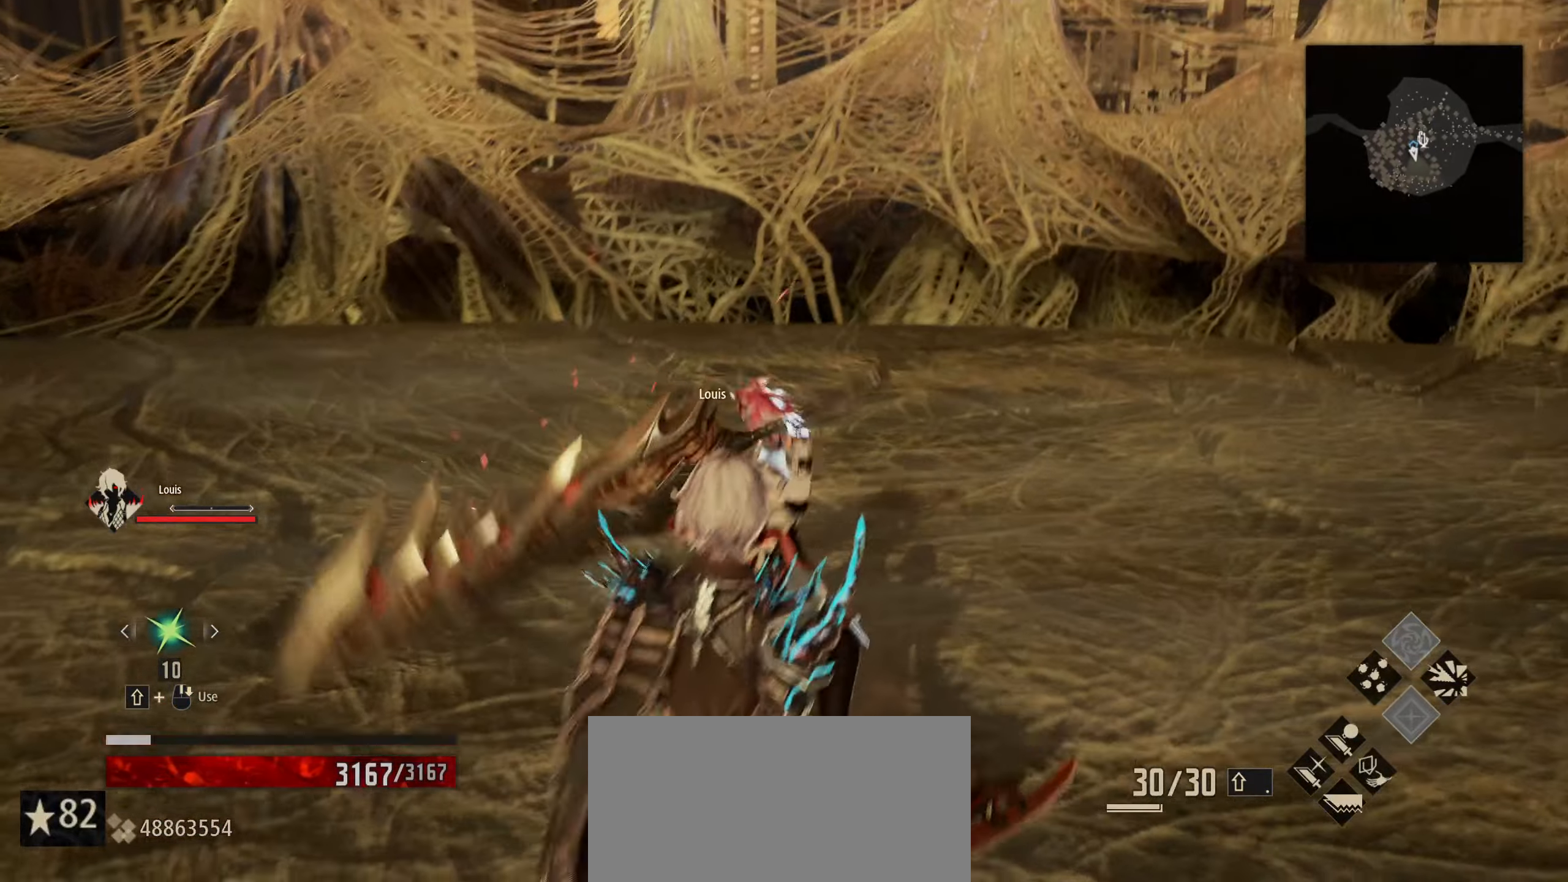
{"keys": ["w"], "mouse": [], "mouse_move": "still", "events": []}
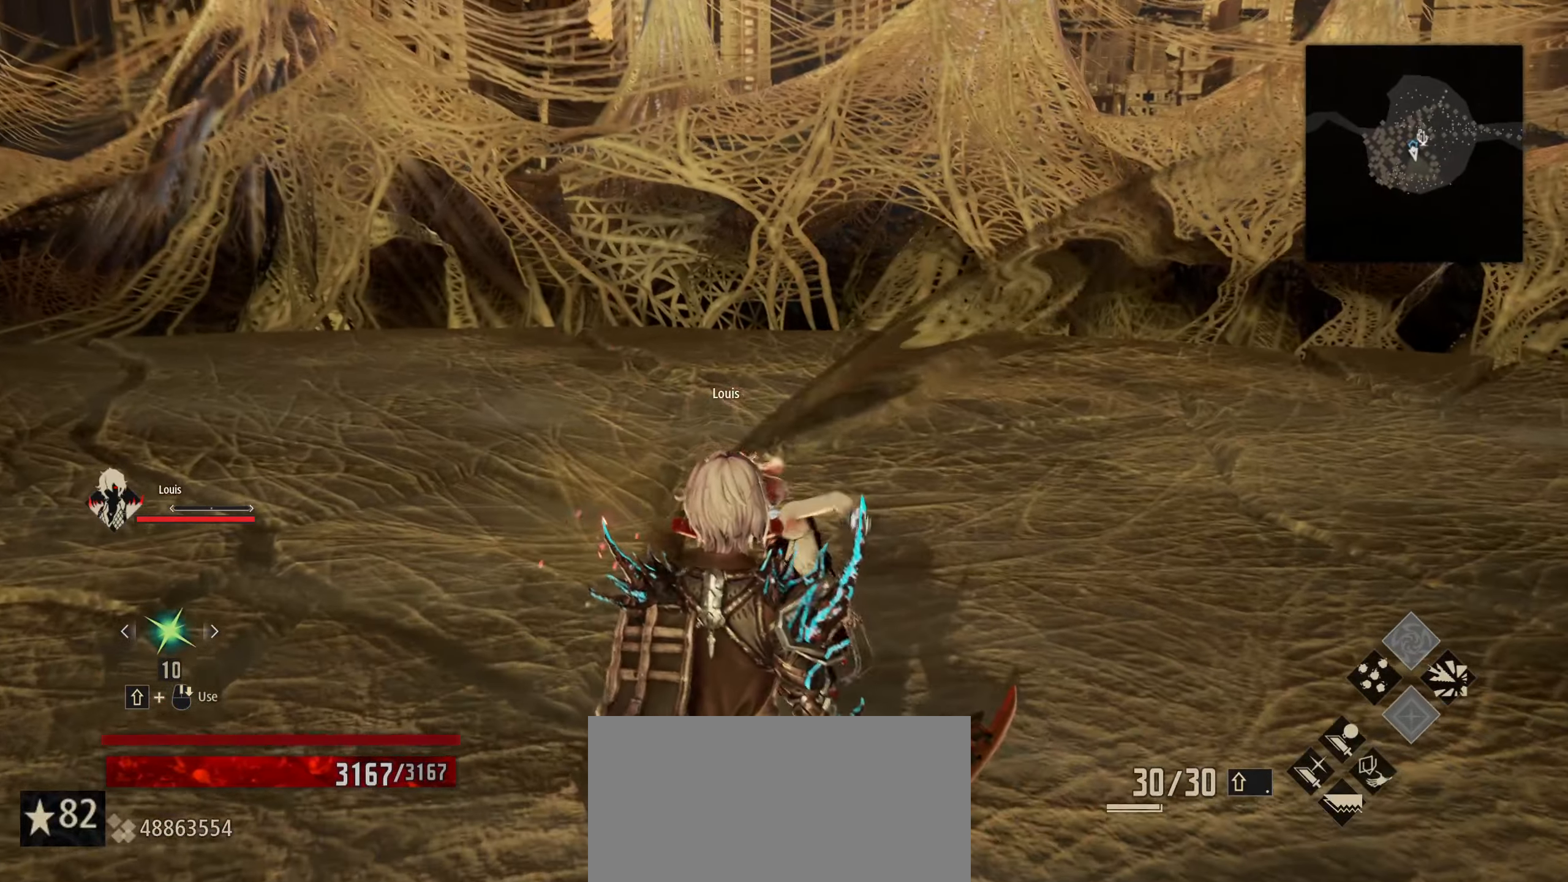
{"keys": ["w"], "mouse": [], "mouse_move": "still", "events": [[400, "mouse_left", "down"], [500, "mouse_left", "up"]]}
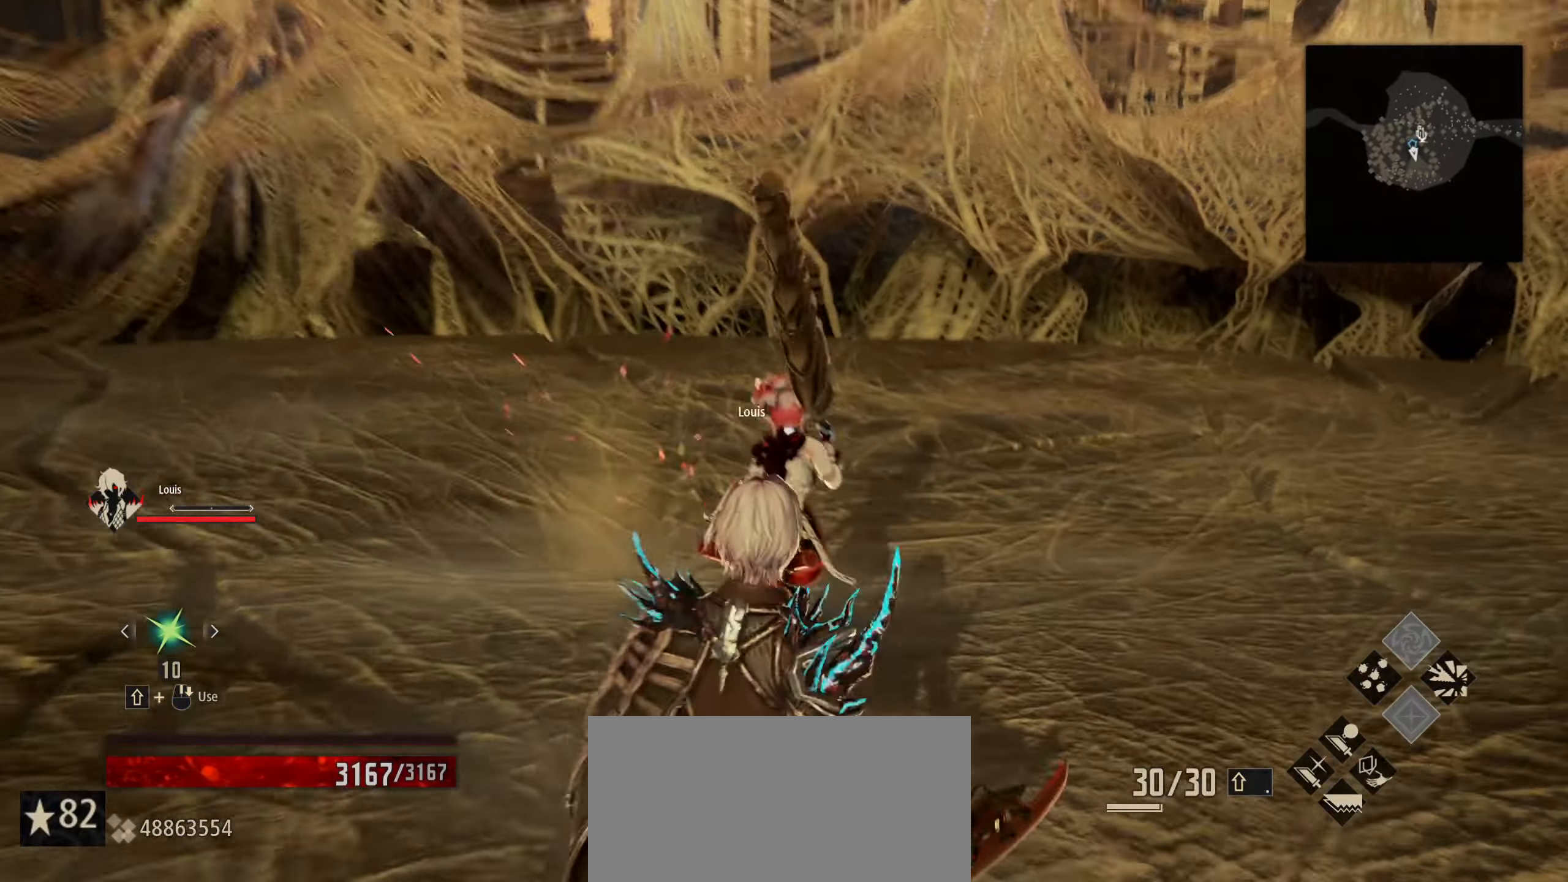
{"keys": ["a"], "mouse": [], "mouse_move": "up", "events": [[150, "w", "up"], [234, "a", "down"]]}
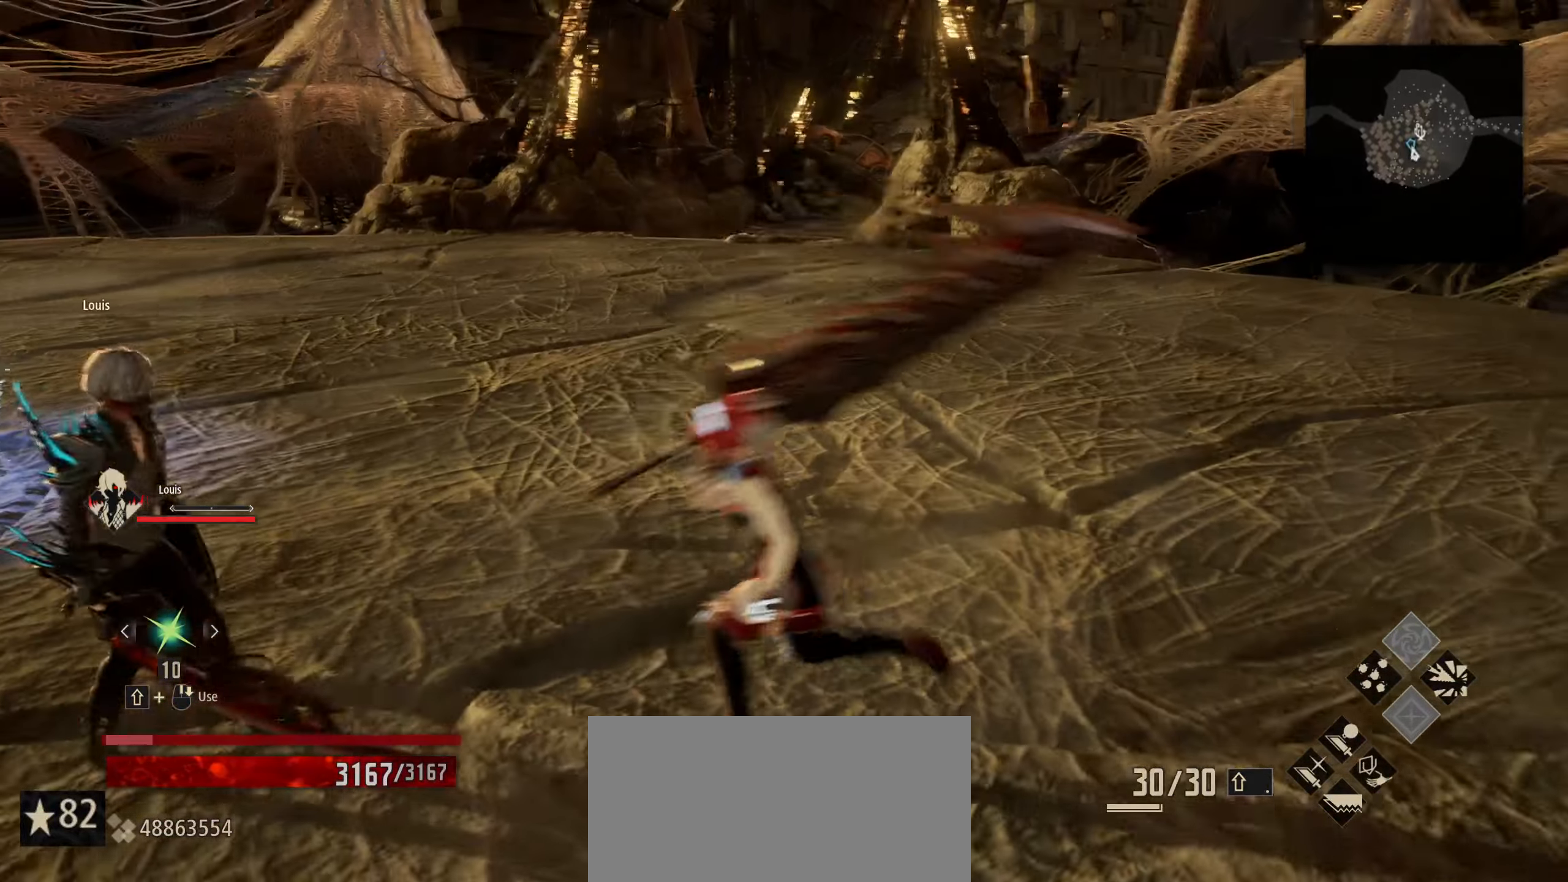
{"keys": ["shift", "w"], "mouse": [], "mouse_move": "still", "events": [[67, "w", "down"], [250, "a", "up"], [400, "shift", "down"]]}
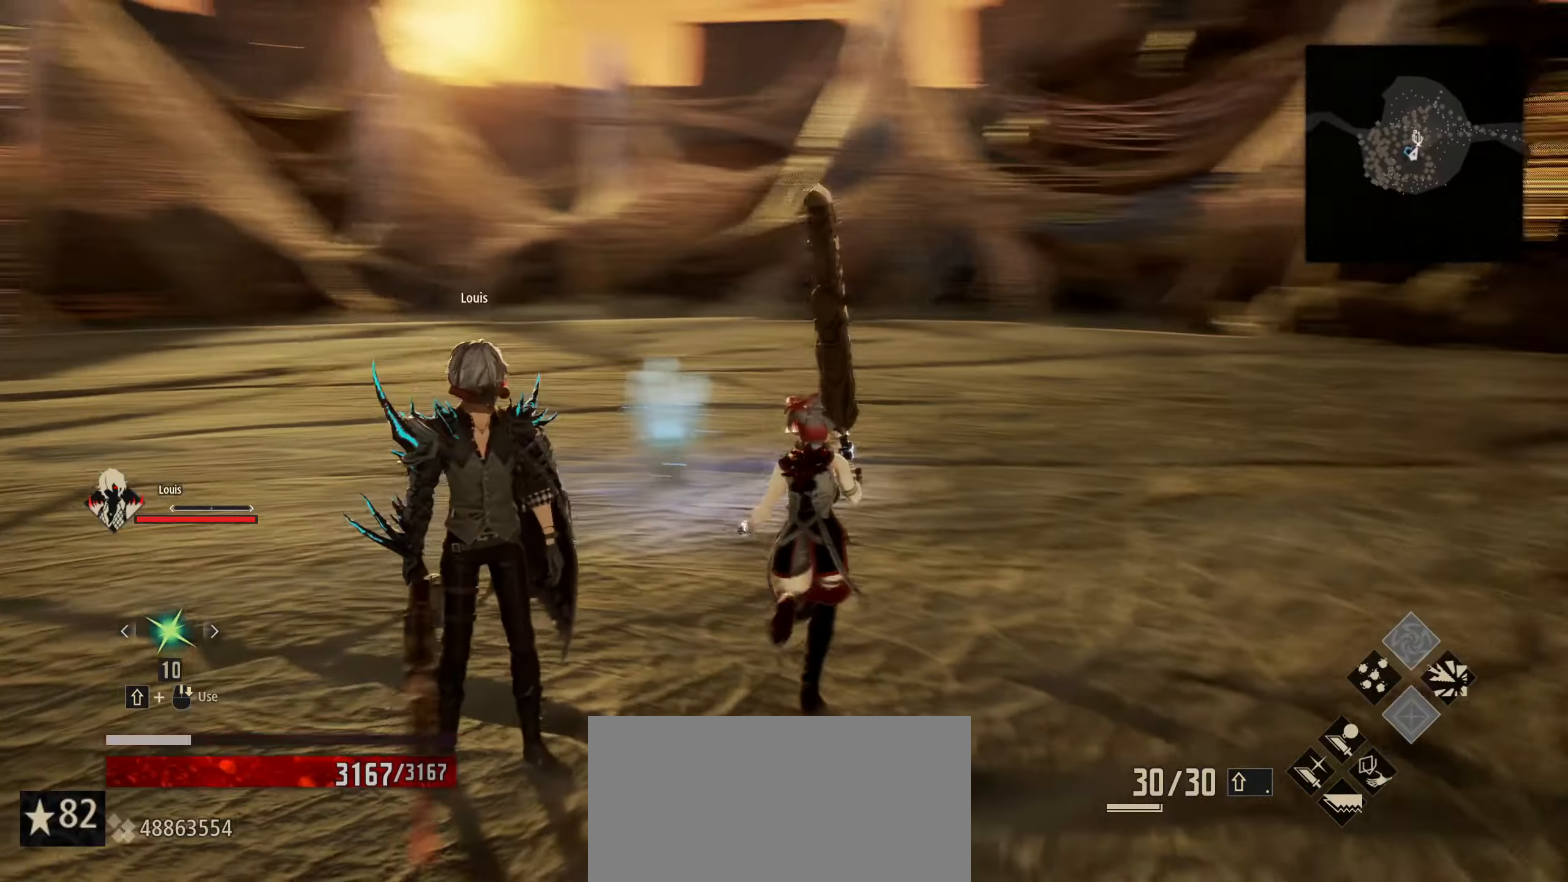
{"keys": ["w"], "mouse": [], "mouse_move": "still", "events": [[317, "shift", "up"]]}
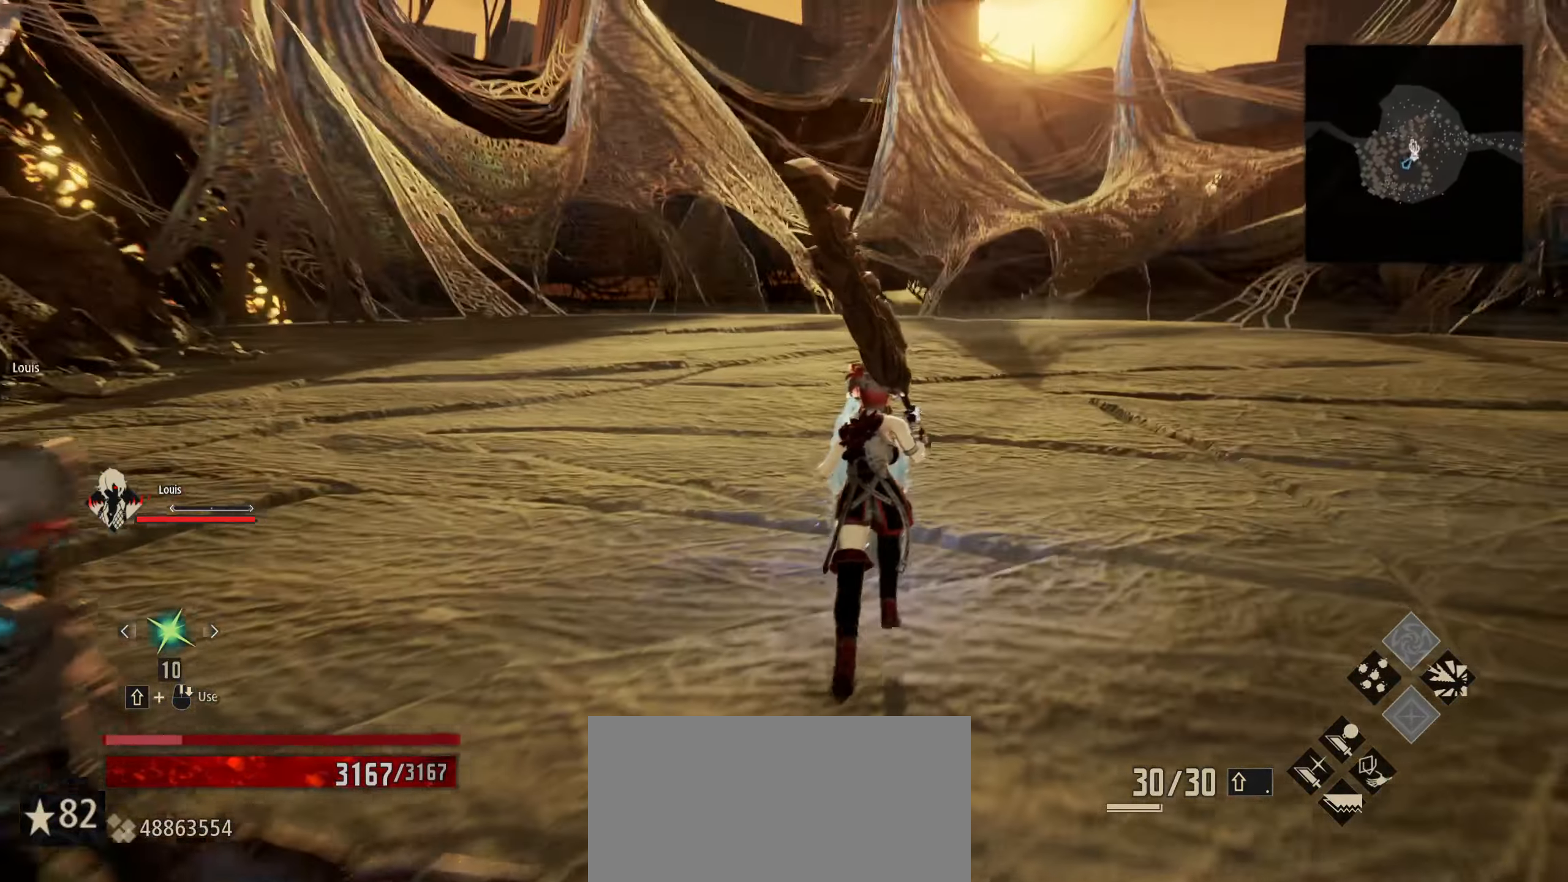
{"keys": [], "mouse": [], "mouse_move": "still", "events": [[150, "w", "up"], [200, "e", "down"], [283, "e", "up"]]}
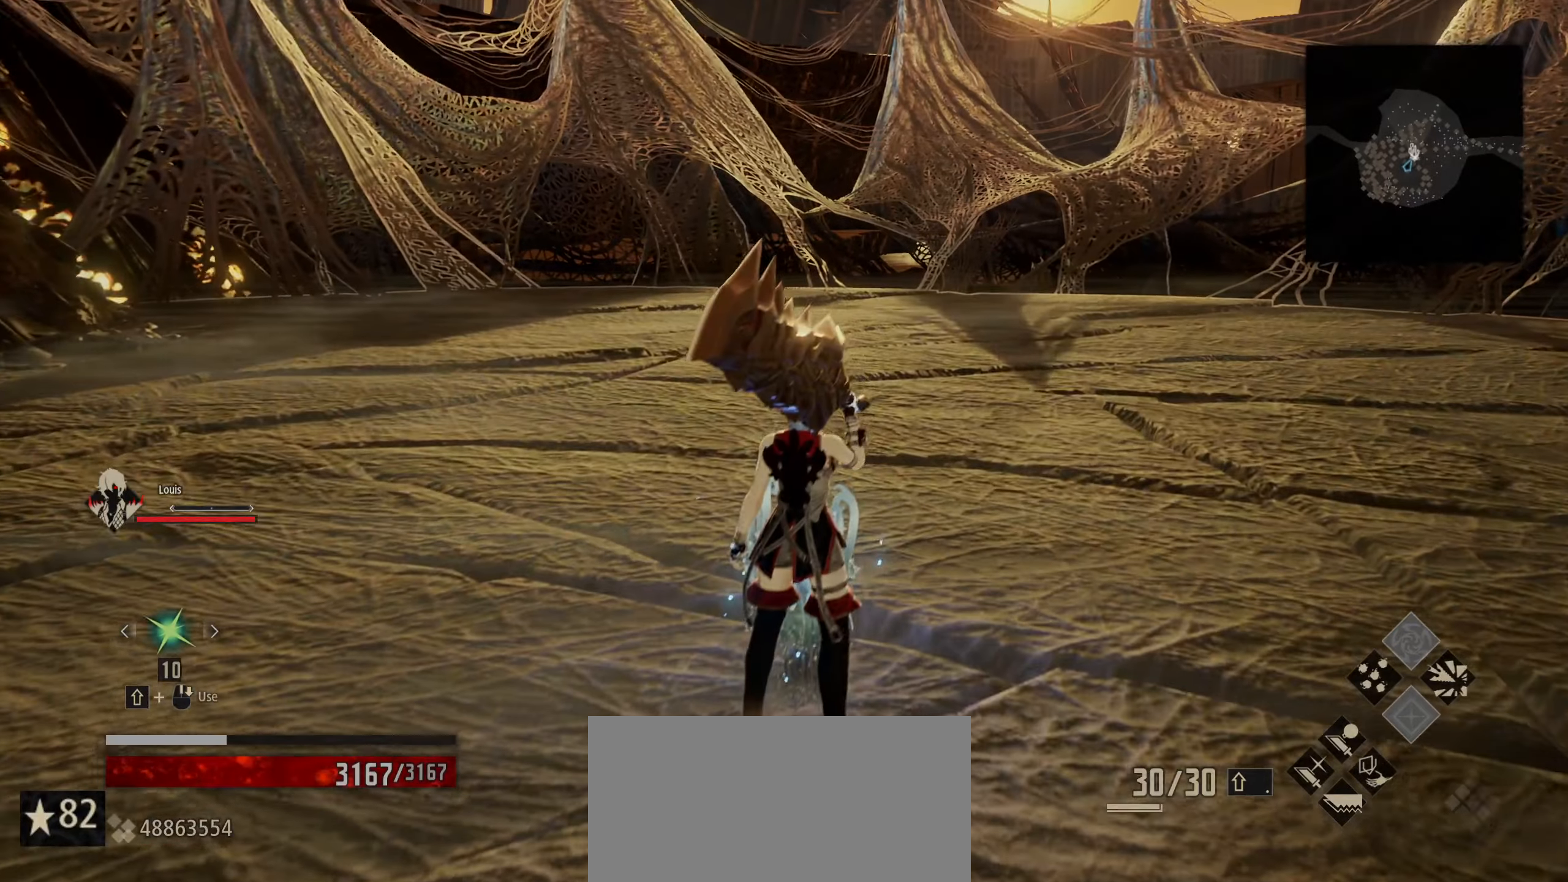
{"keys": [], "mouse": [], "mouse_move": "still", "events": []}
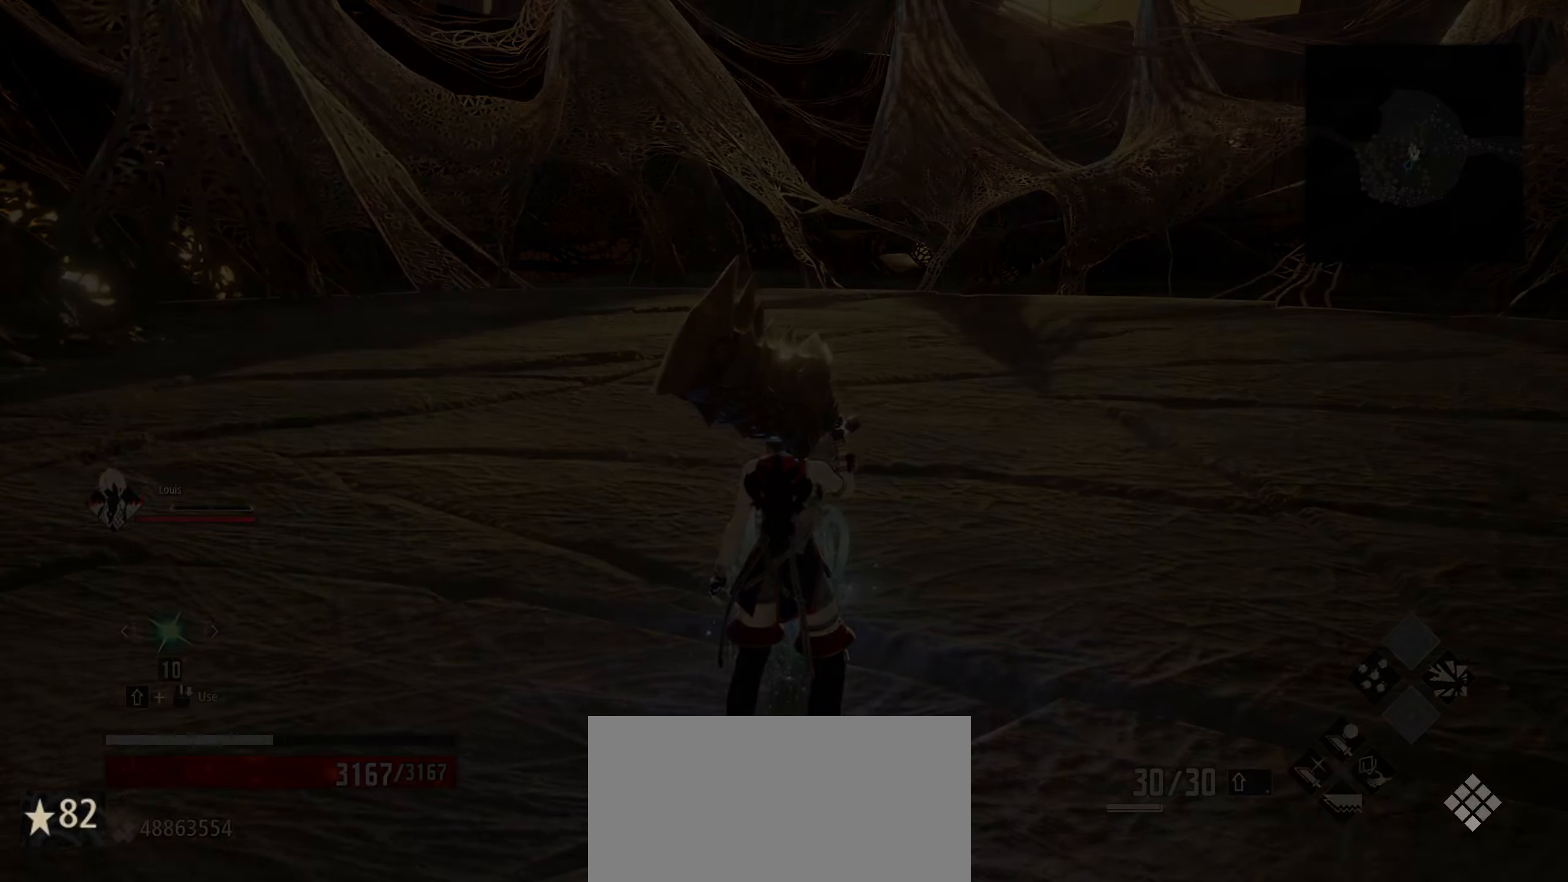
{"keys": [], "mouse": [], "mouse_move": "still", "events": []}
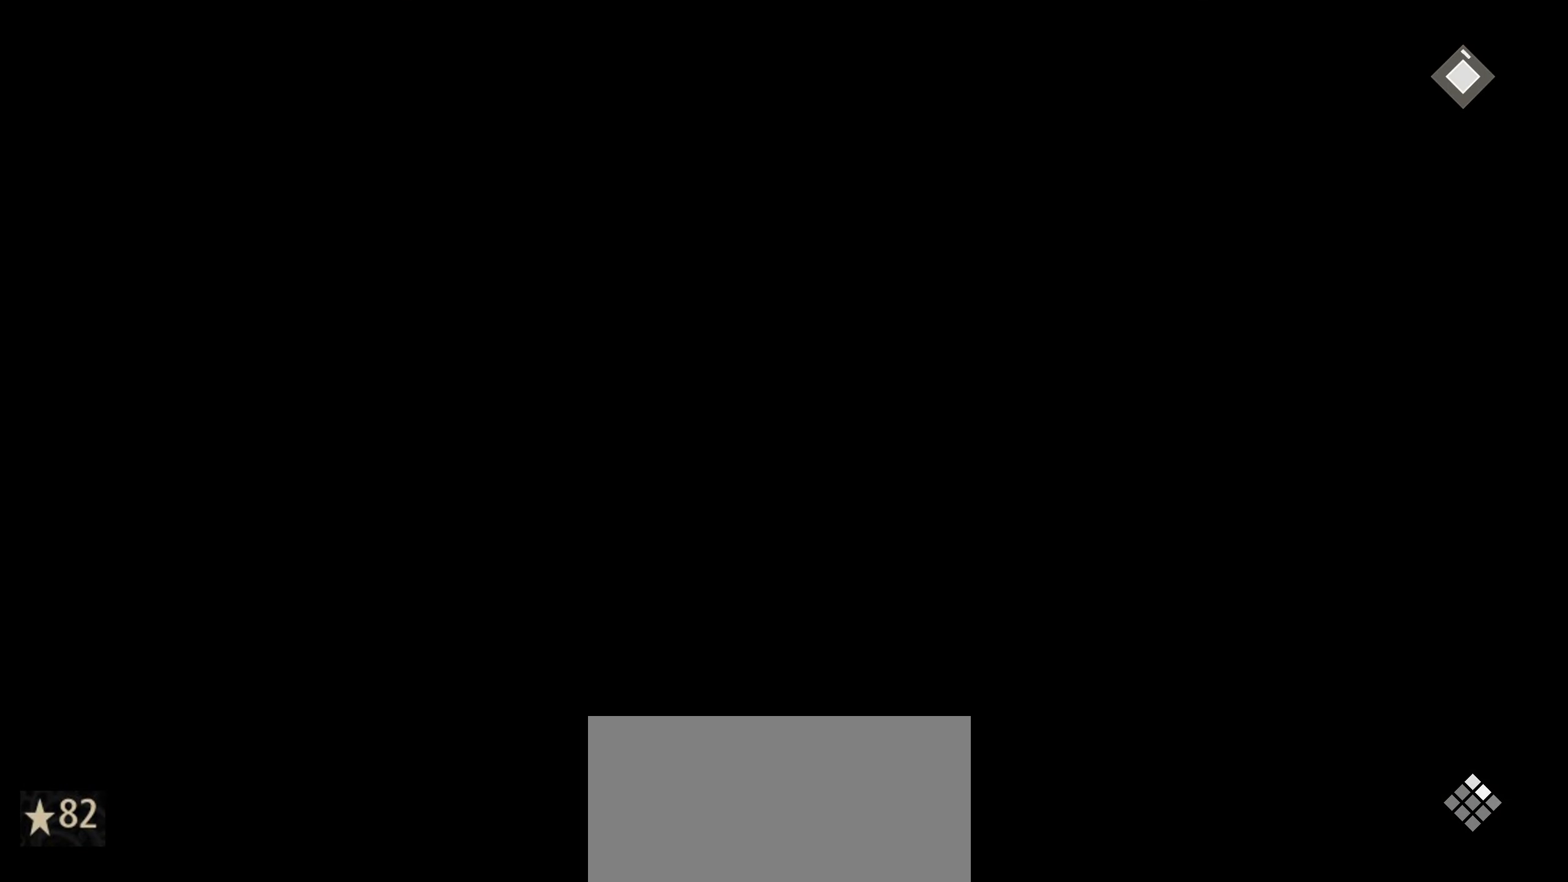
{"keys": [], "mouse": [], "mouse_move": "still", "events": []}
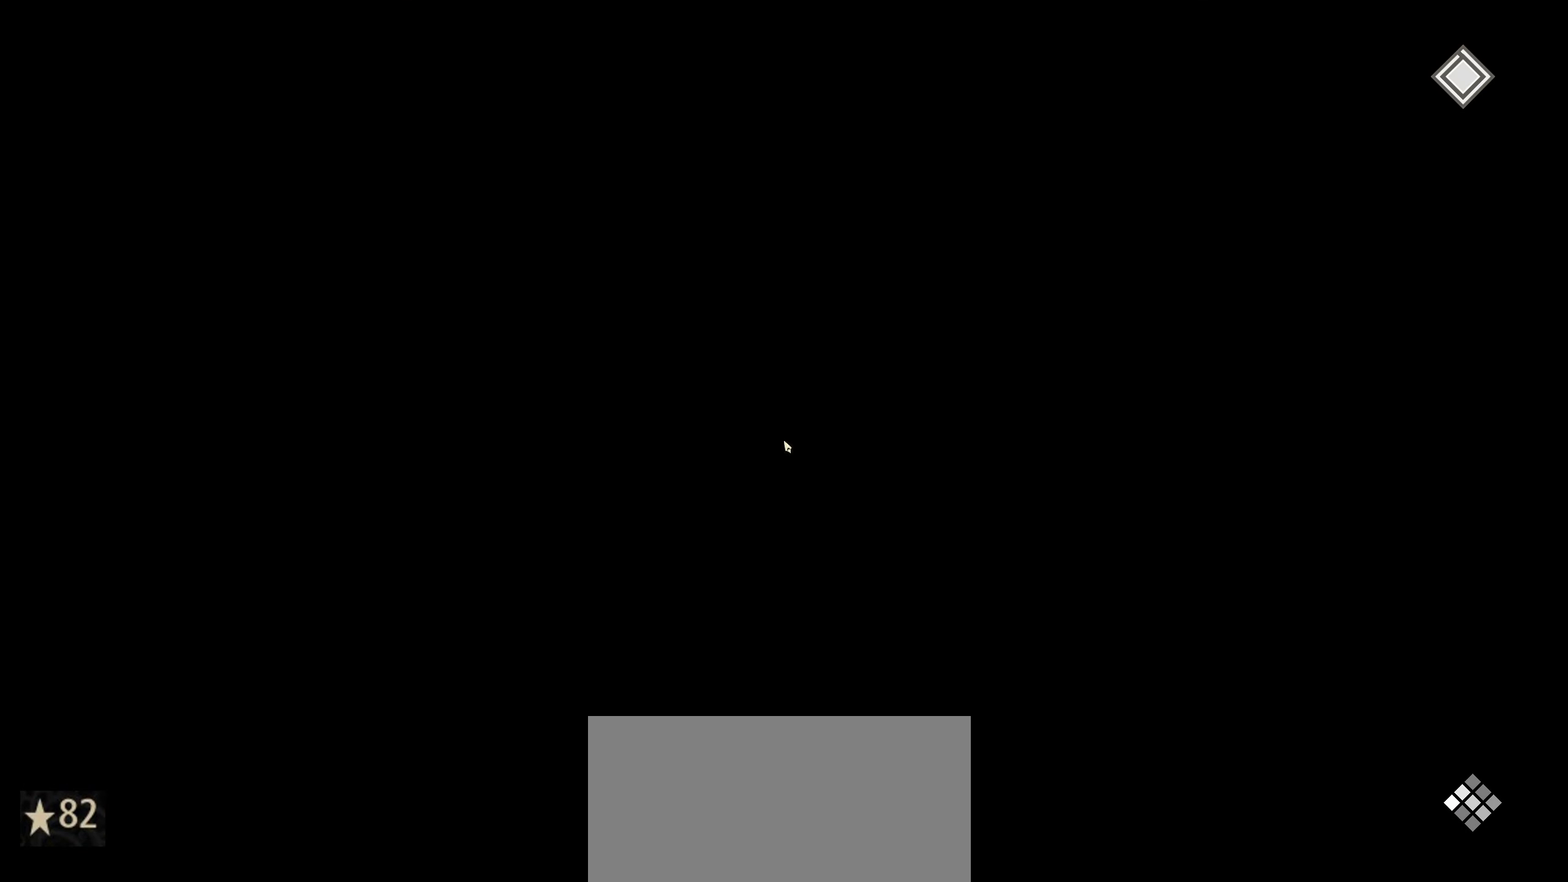
{"keys": [], "mouse": [], "mouse_move": "still", "events": []}
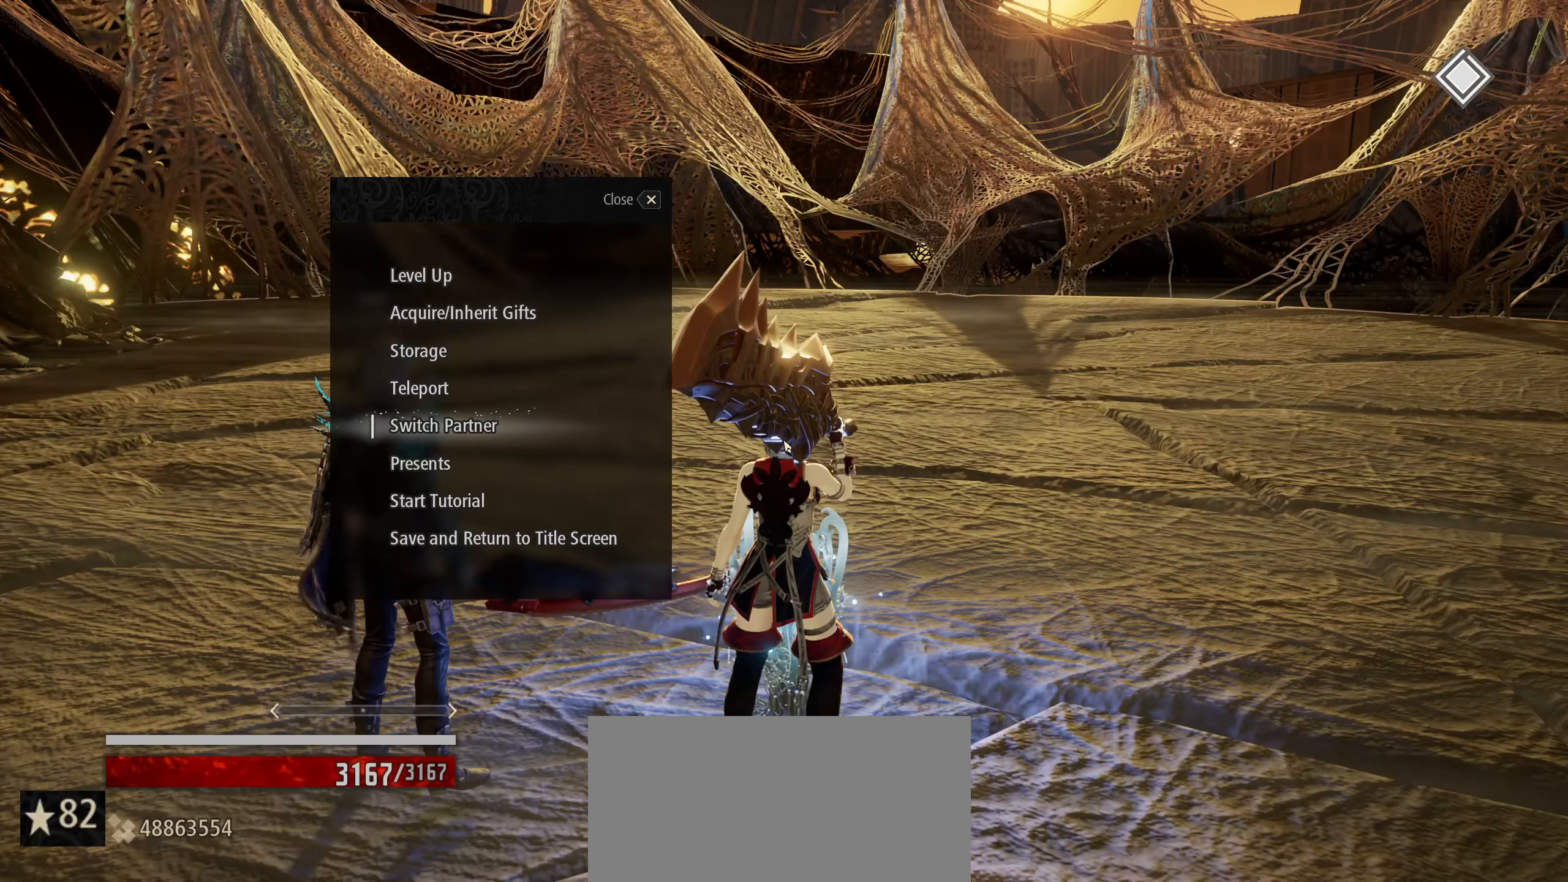
{"keys": [], "mouse": [], "mouse_move": "still", "events": []}
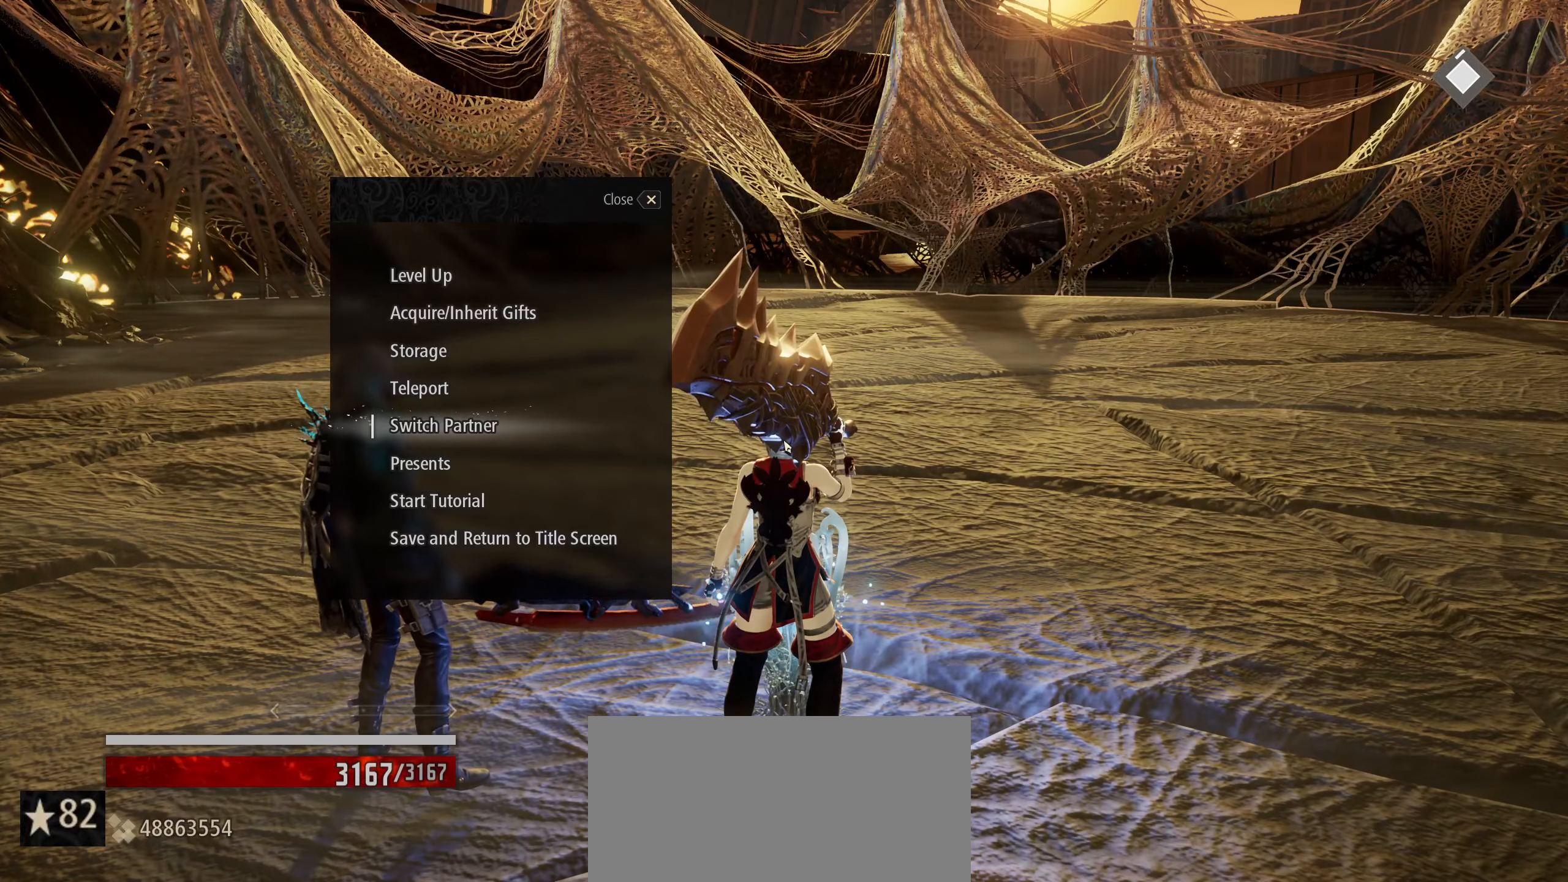
{"keys": ["s"], "mouse": [], "mouse_move": "down-right", "events": [[350, "s", "down"]]}
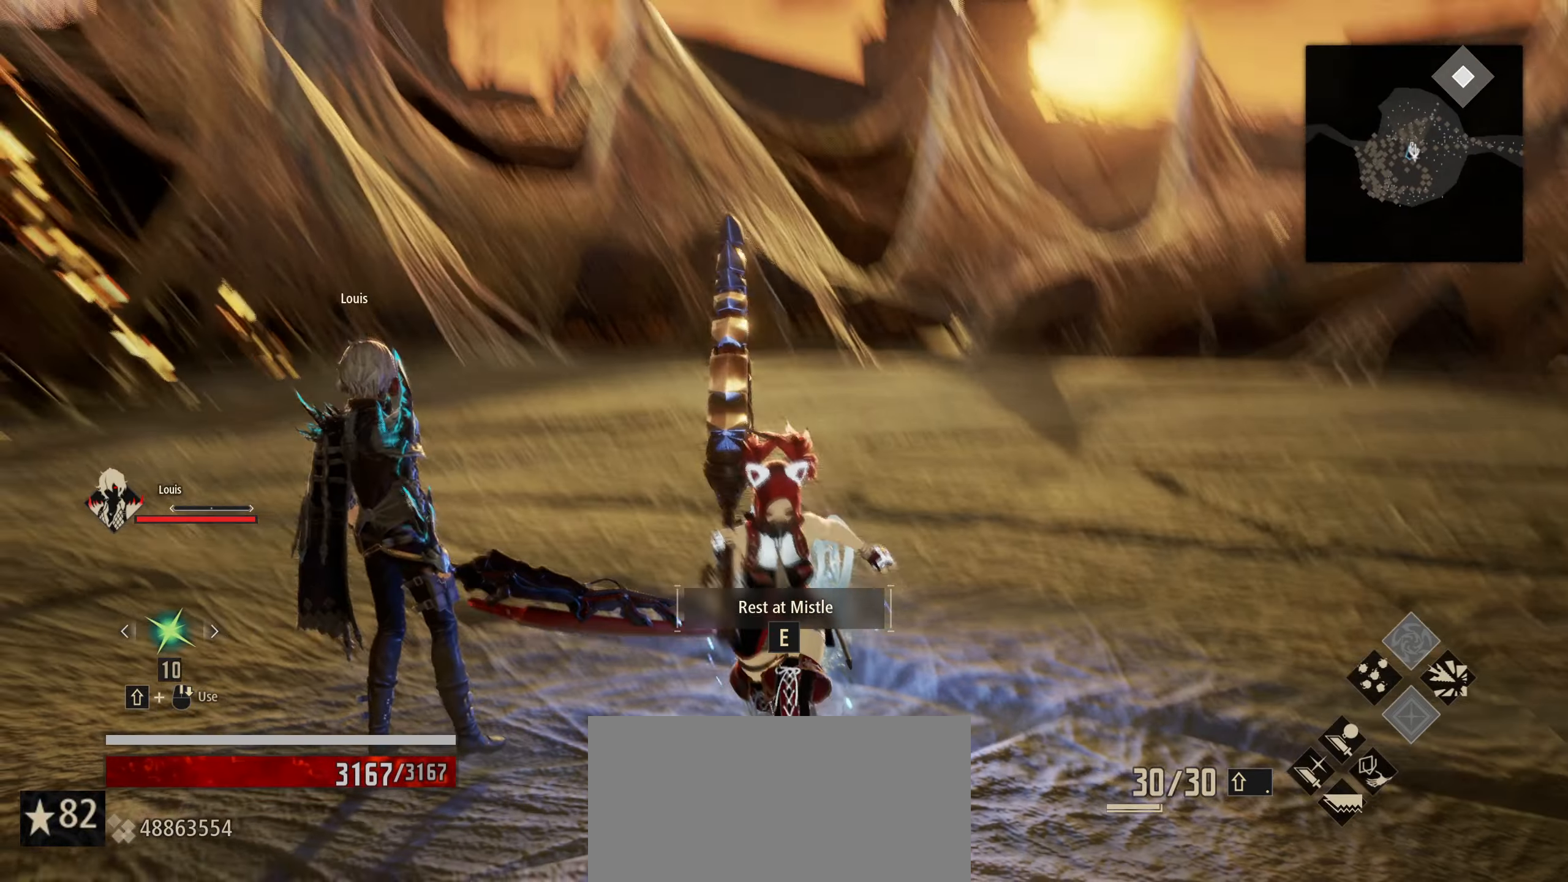
{"keys": [], "mouse": [], "mouse_move": "still", "events": [[83, "s", "up"]]}